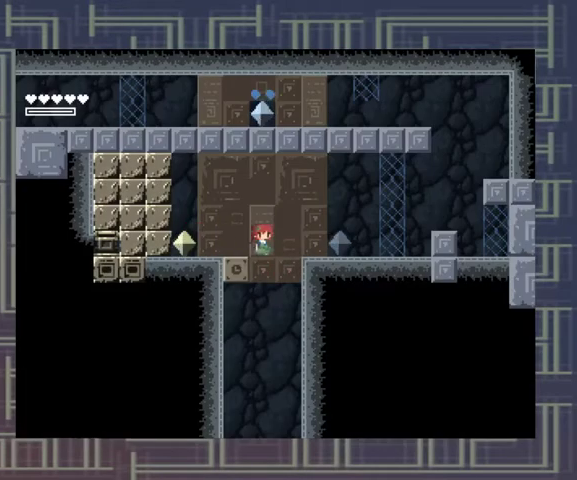
Gameplay with a controller (Xbox layout); each line is a JSON object with the inputs held at the frame after it. "events" lists button and stick changes between this image and that frame as [ms after this image, input, new state], when the widget could be followed in between. Not read: L3 R3 other_buttons right_stick.
{"buttons": [], "left_stick": "center", "events": []}
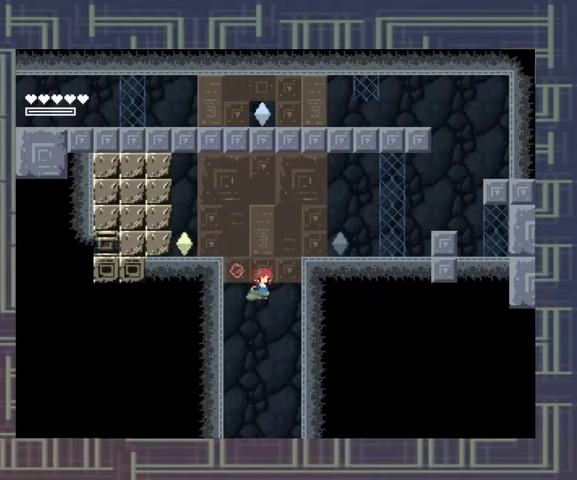
{"buttons": [], "left_stick": "center", "events": []}
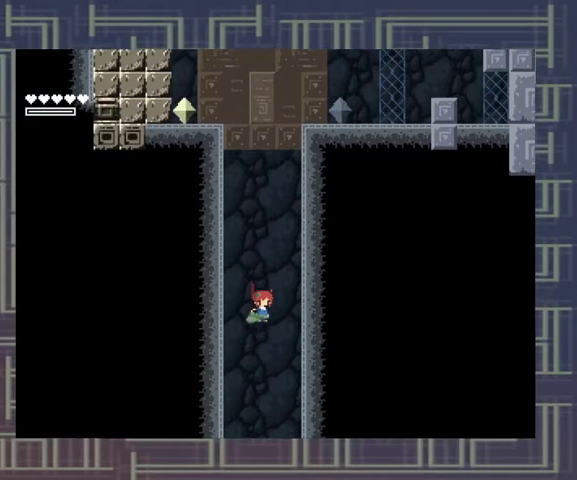
{"buttons": [], "left_stick": "center", "events": []}
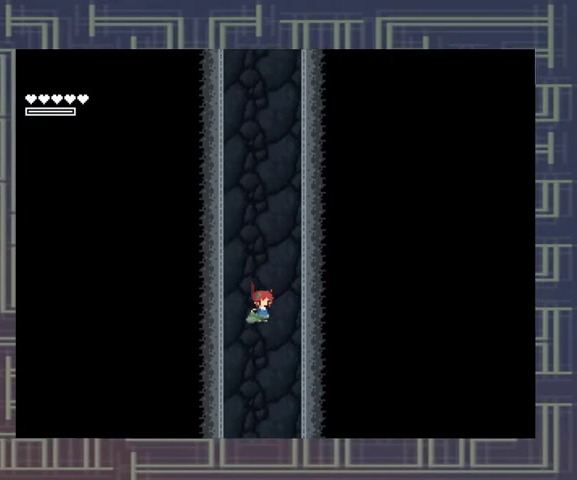
{"buttons": ["R1"], "left_stick": "center", "events": [[400, "R1", "down"]]}
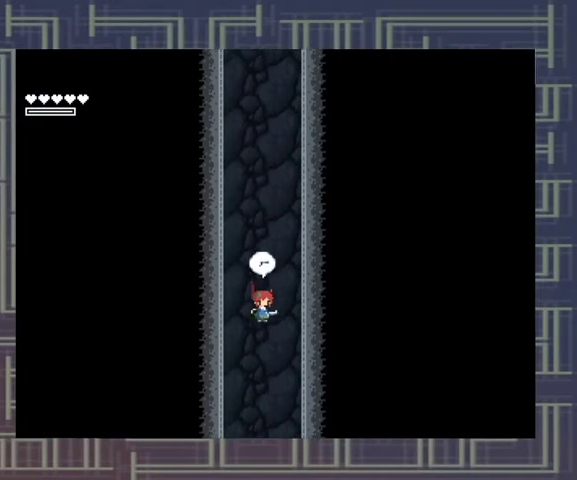
{"buttons": [], "left_stick": "center", "events": [[33, "R1", "up"]]}
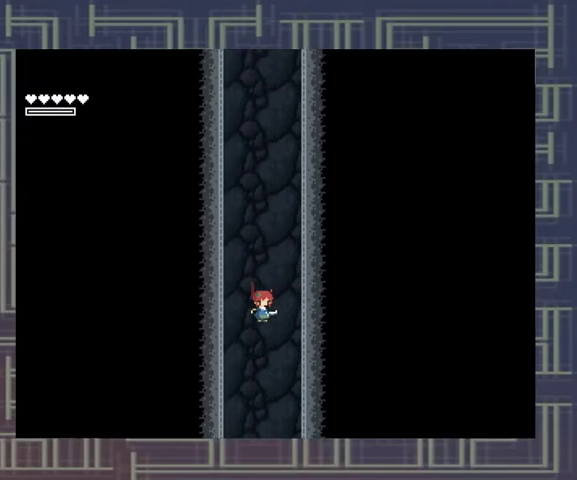
{"buttons": [], "left_stick": "center", "events": [[233, "R1", "down"], [333, "R1", "up"]]}
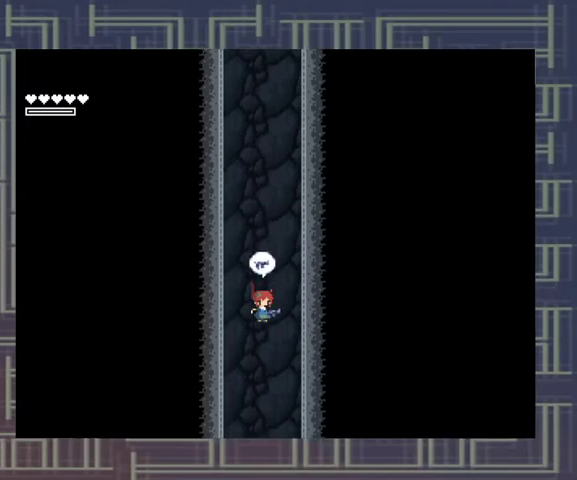
{"buttons": [], "left_stick": "center", "events": [[267, "R1", "down"], [367, "R1", "up"]]}
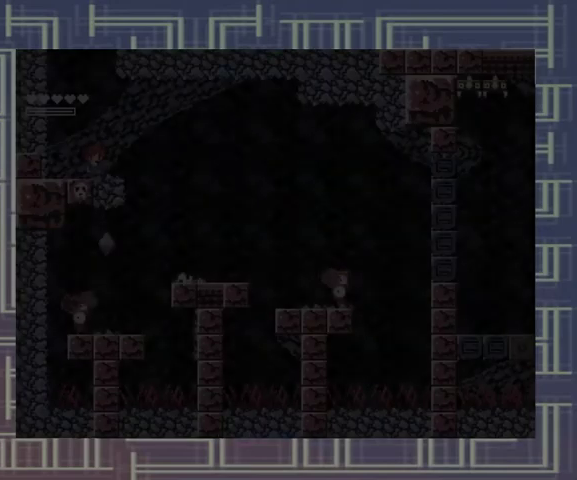
{"buttons": [], "left_stick": "center", "events": []}
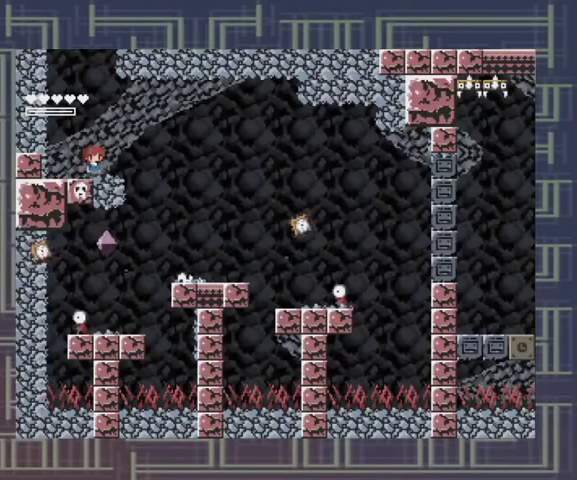
{"buttons": [], "left_stick": "center", "events": [[233, "X", "down"], [300, "X", "up"], [367, "X", "down"], [467, "X", "up"]]}
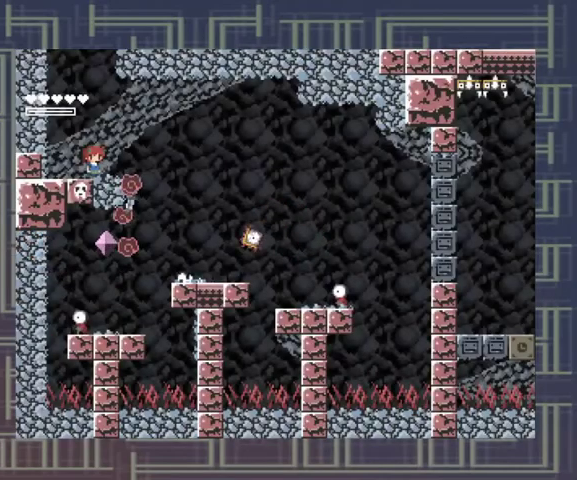
{"buttons": [], "left_stick": "center", "events": [[200, "R1", "down"], [300, "R1", "up"]]}
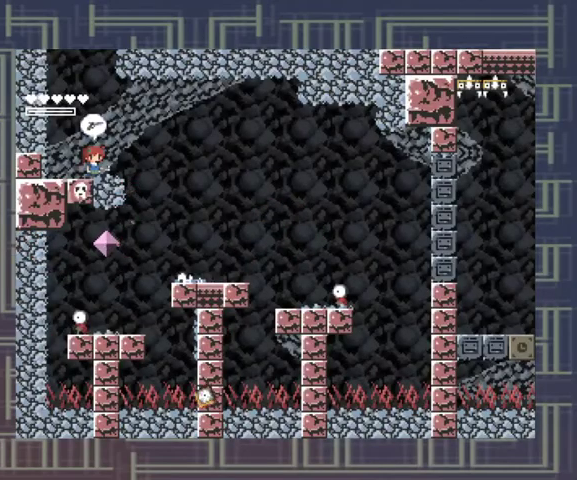
{"buttons": [], "left_stick": "center", "events": []}
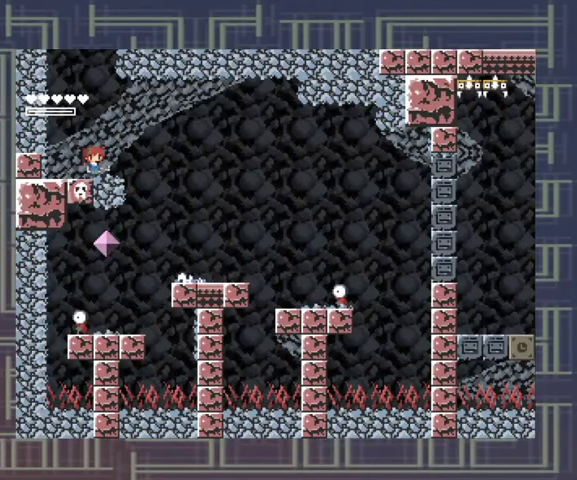
{"buttons": ["R1"], "left_stick": "center", "events": [[467, "R1", "down"]]}
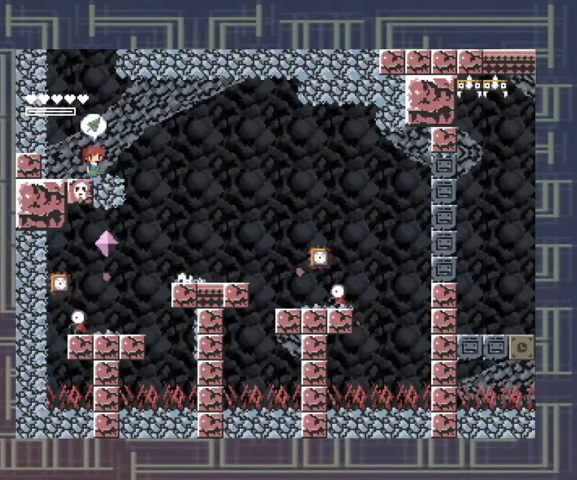
{"buttons": [], "left_stick": "center", "events": [[67, "R1", "up"]]}
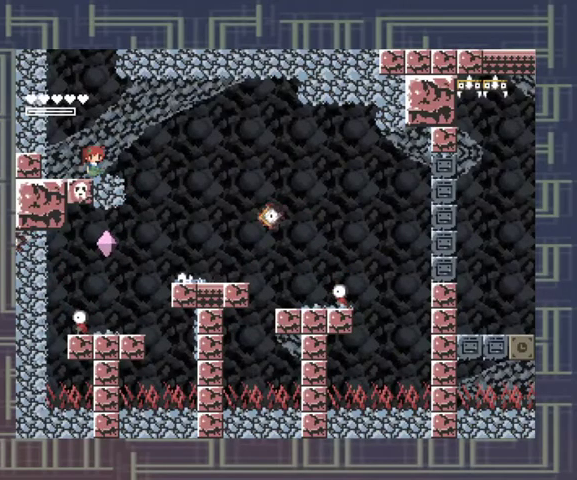
{"buttons": [], "left_stick": "center", "events": []}
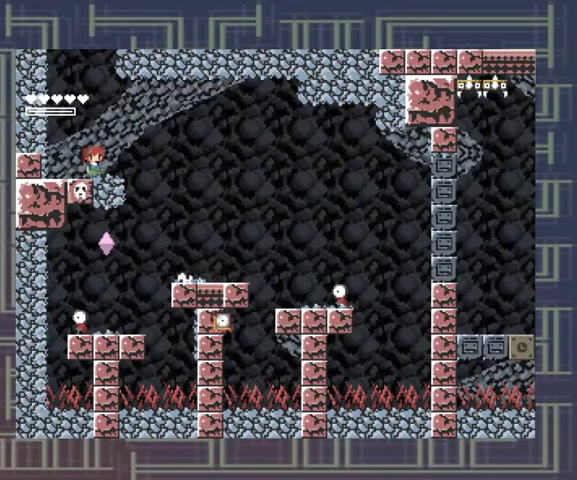
{"buttons": [], "left_stick": "right", "events": [[267, "left_stick", "right"]]}
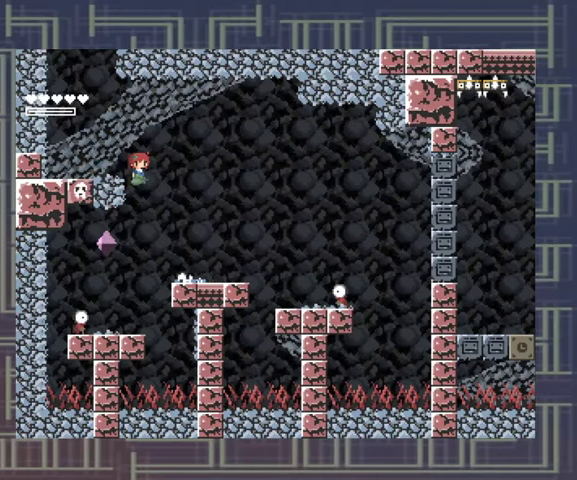
{"buttons": ["Y"], "left_stick": "center", "events": [[233, "left_stick", "center"], [500, "Y", "down"]]}
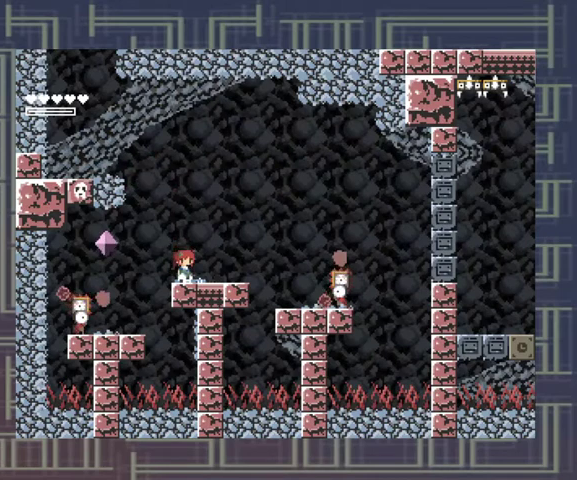
{"buttons": [], "left_stick": "center", "events": [[100, "Y", "up"]]}
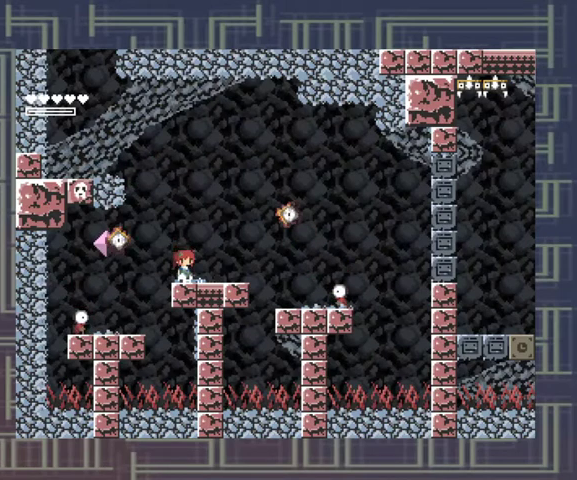
{"buttons": ["A", "L1"], "left_stick": "center", "events": [[133, "A", "down"], [467, "L1", "down"]]}
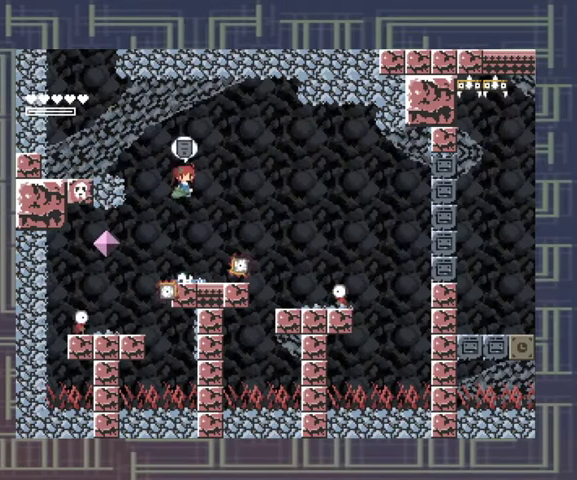
{"buttons": [], "left_stick": "center", "events": [[100, "L1", "up"], [133, "A", "up"]]}
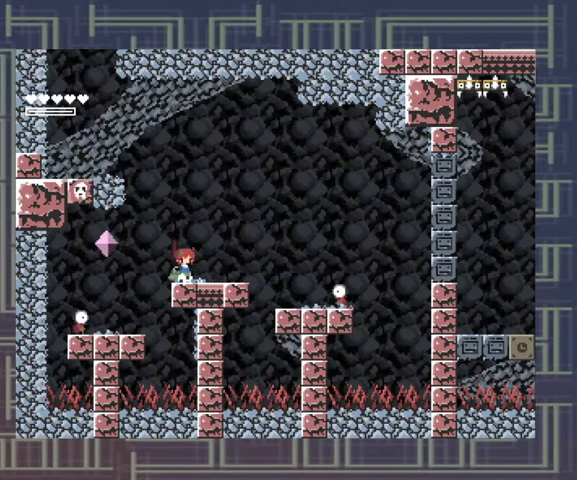
{"buttons": [], "left_stick": "center", "events": [[100, "L1", "down"], [167, "L1", "up"], [433, "Y", "down"], [500, "Y", "up"]]}
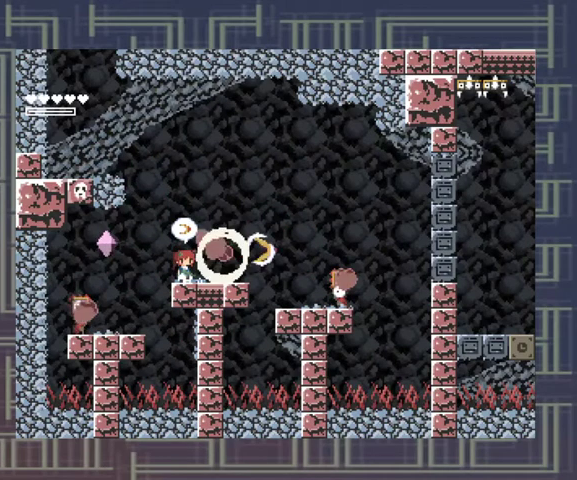
{"buttons": [], "left_stick": "center", "events": []}
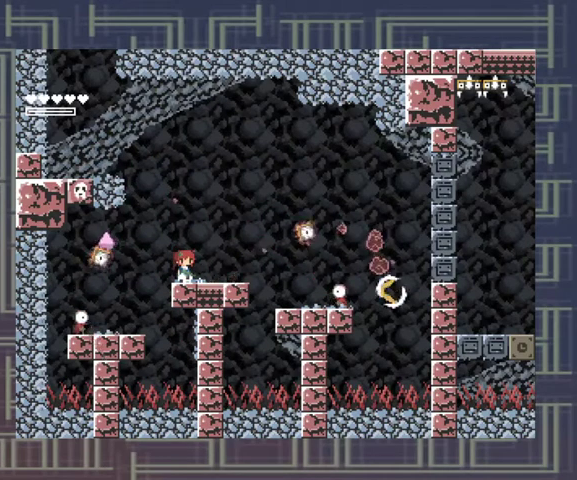
{"buttons": ["A"], "left_stick": "center", "events": [[167, "A", "down"]]}
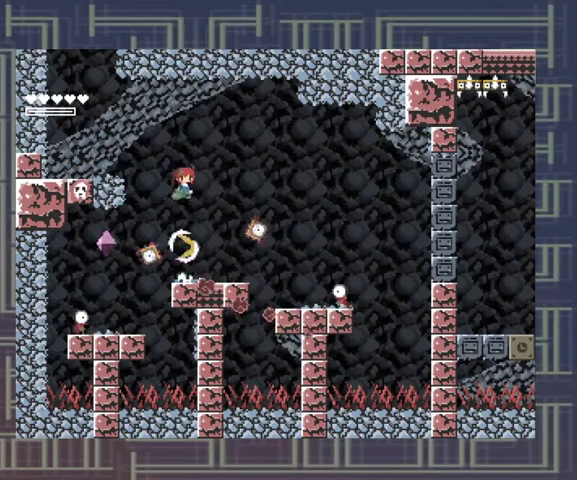
{"buttons": [], "left_stick": "center", "events": [[133, "A", "up"]]}
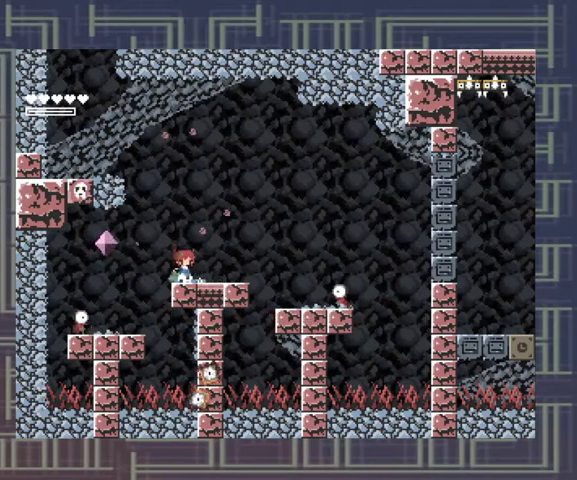
{"buttons": [], "left_stick": "center", "events": [[67, "Y", "down"], [167, "Y", "up"]]}
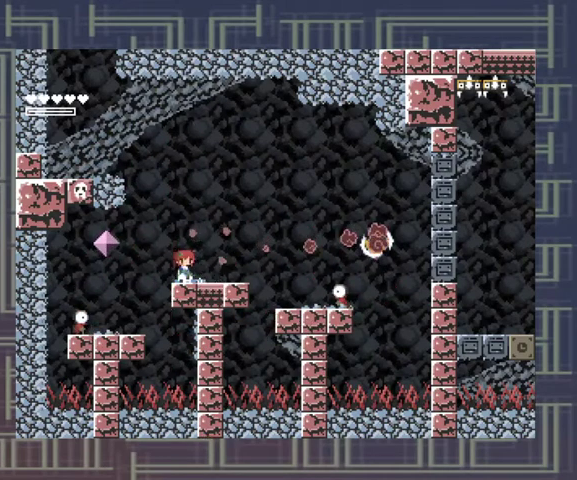
{"buttons": [], "left_stick": "center", "events": []}
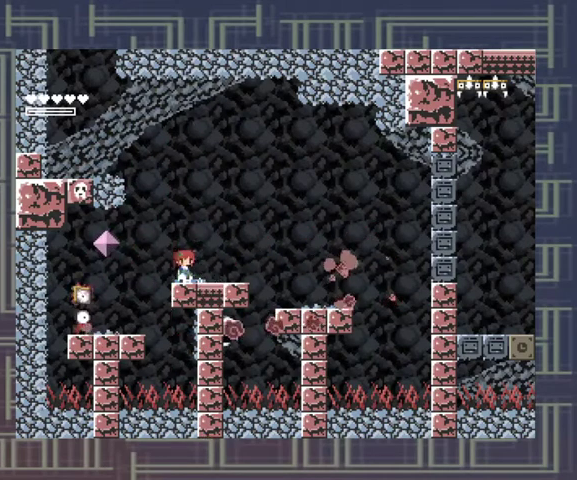
{"buttons": [], "left_stick": "right", "events": [[367, "left_stick", "right"]]}
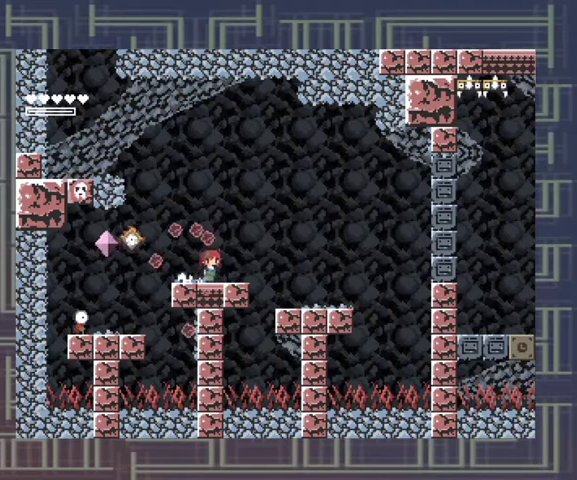
{"buttons": ["Y"], "left_stick": "center", "events": [[100, "left_stick", "center"], [300, "left_stick", "left"], [400, "left_stick", "center"], [433, "Y", "down"]]}
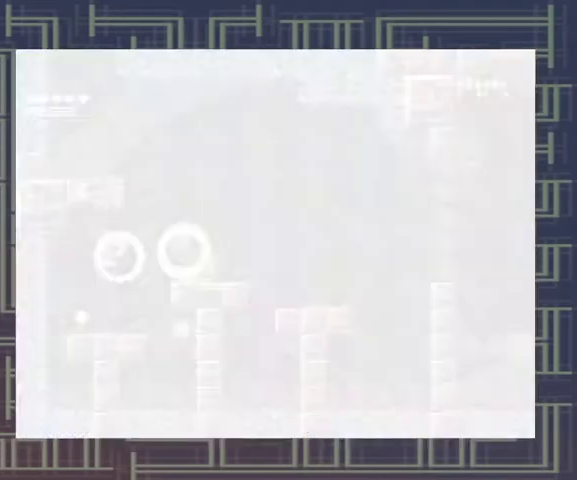
{"buttons": [], "left_stick": "center", "events": [[33, "Y", "up"]]}
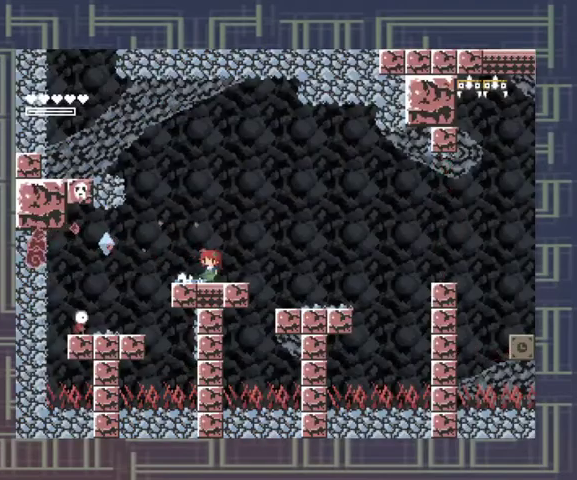
{"buttons": ["A"], "left_stick": "right", "events": [[333, "A", "down"], [333, "left_stick", "right"]]}
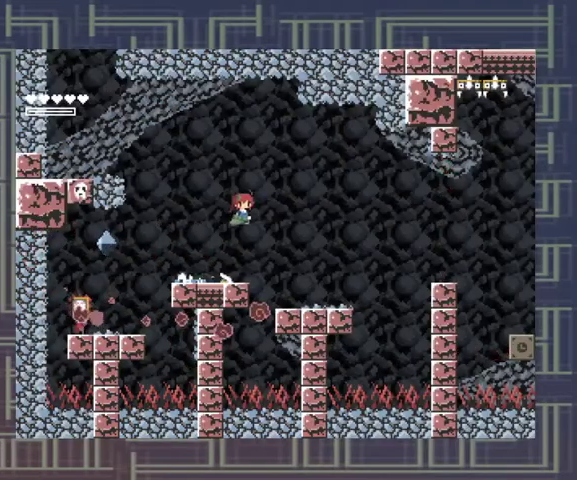
{"buttons": [], "left_stick": "center", "events": [[133, "A", "up"], [433, "left_stick", "center"]]}